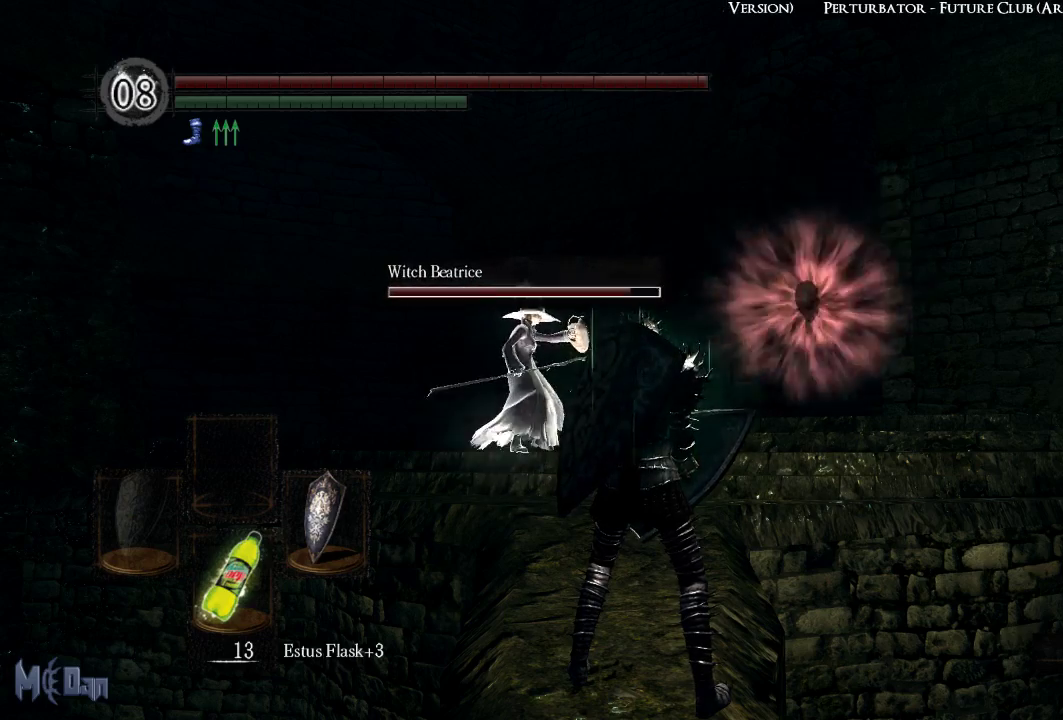
Gameplay with a controller (Xbox layout); each line is a JSON object with the inputs held at the frame after it. "events" lists button and stick changes between this image and that frame as [ms after this image, input, new state], when the widget could be followed in between. Not read: L3.
{"buttons": ["L1"], "left_stick": "center", "right_stick": "center", "events": [[267, "L1", "down"]]}
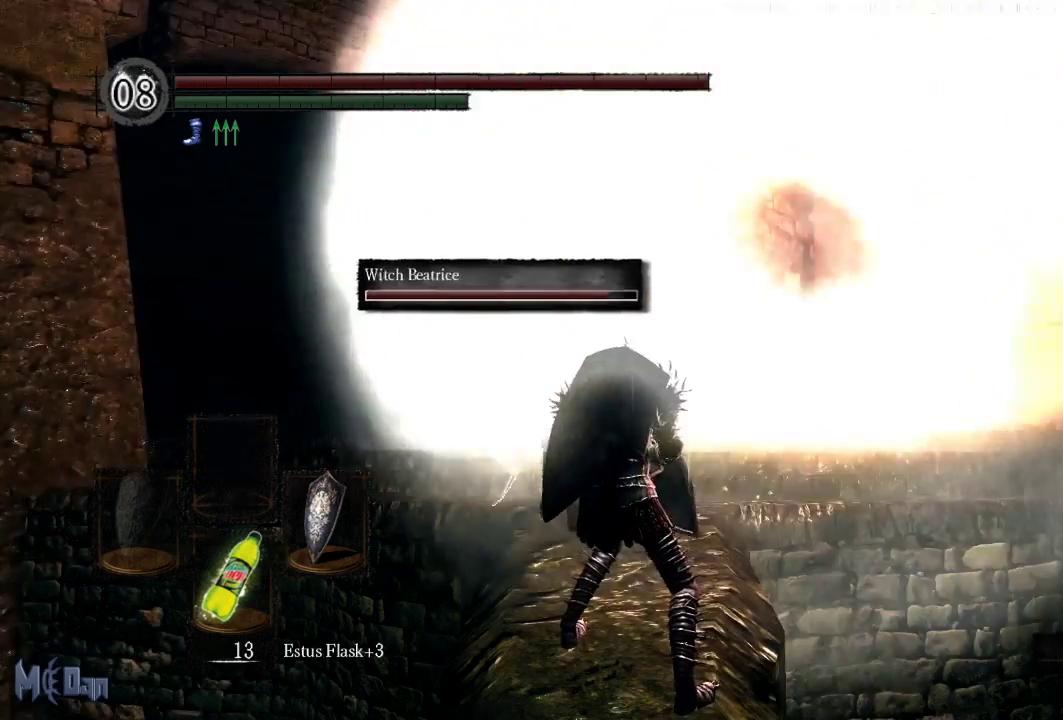
{"buttons": [], "left_stick": "center", "right_stick": "center", "events": [[500, "L1", "up"]]}
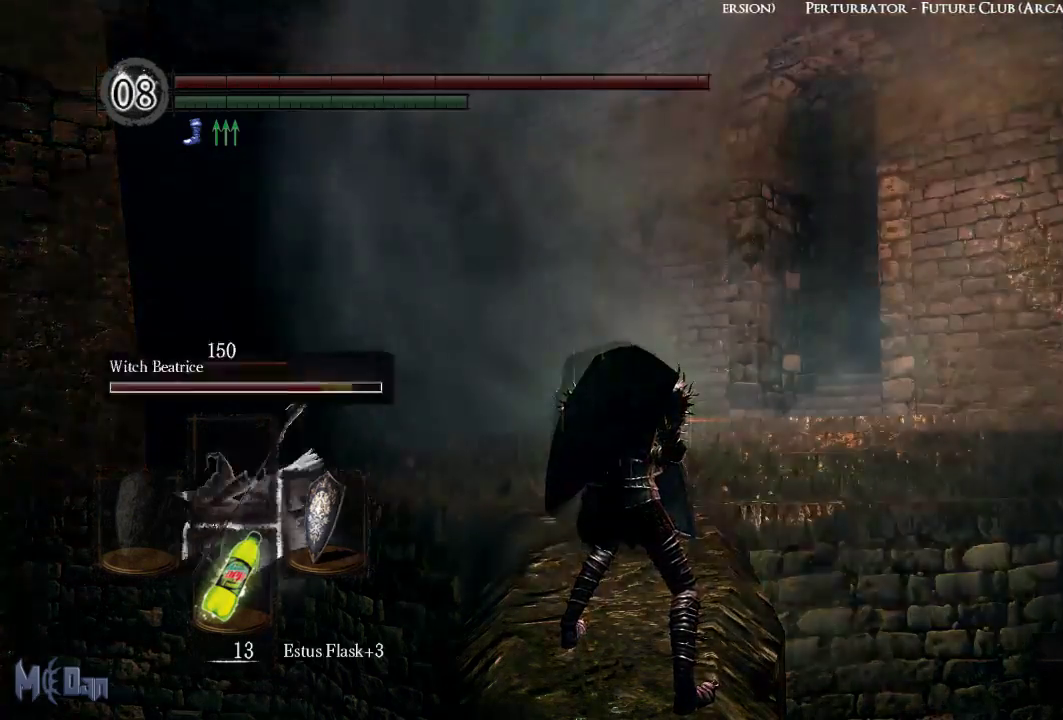
{"buttons": [], "left_stick": "center", "right_stick": "center", "events": []}
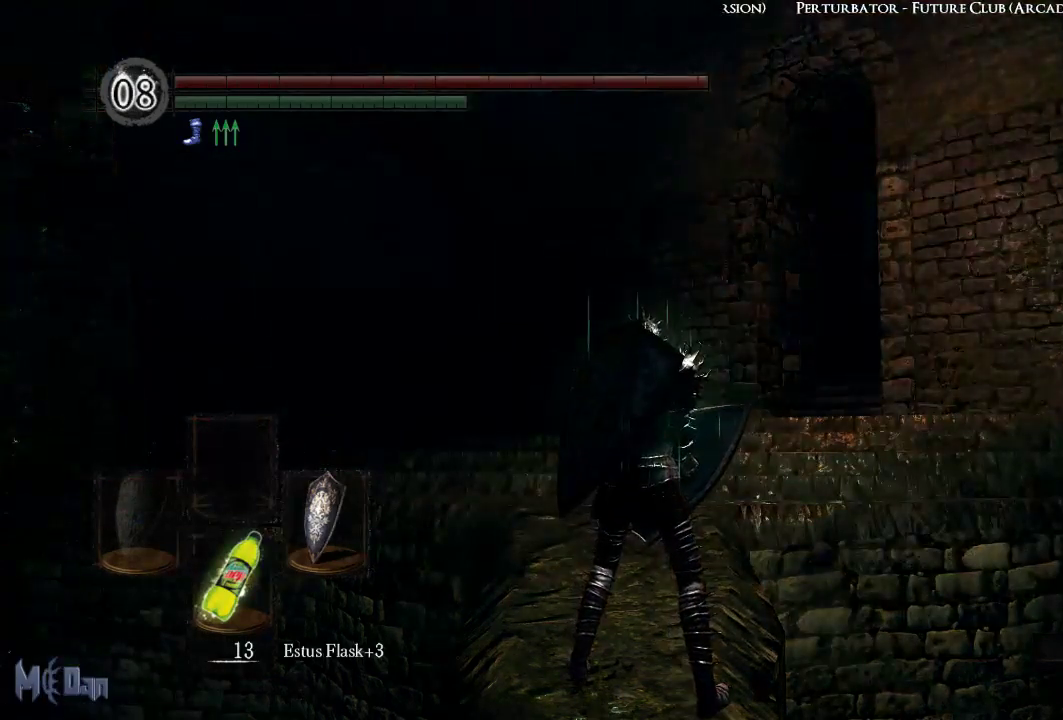
{"buttons": [], "left_stick": "center", "right_stick": "down-left", "events": [[250, "right_stick", "down-left"]]}
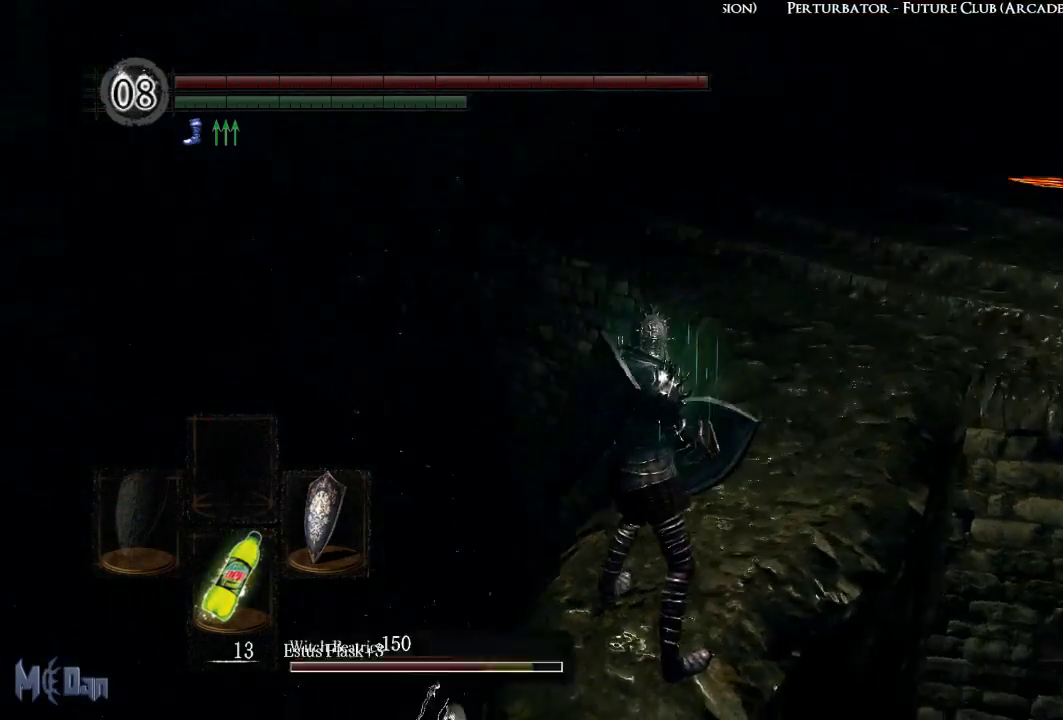
{"buttons": [], "left_stick": "center", "right_stick": "center", "events": [[317, "right_stick", "center"]]}
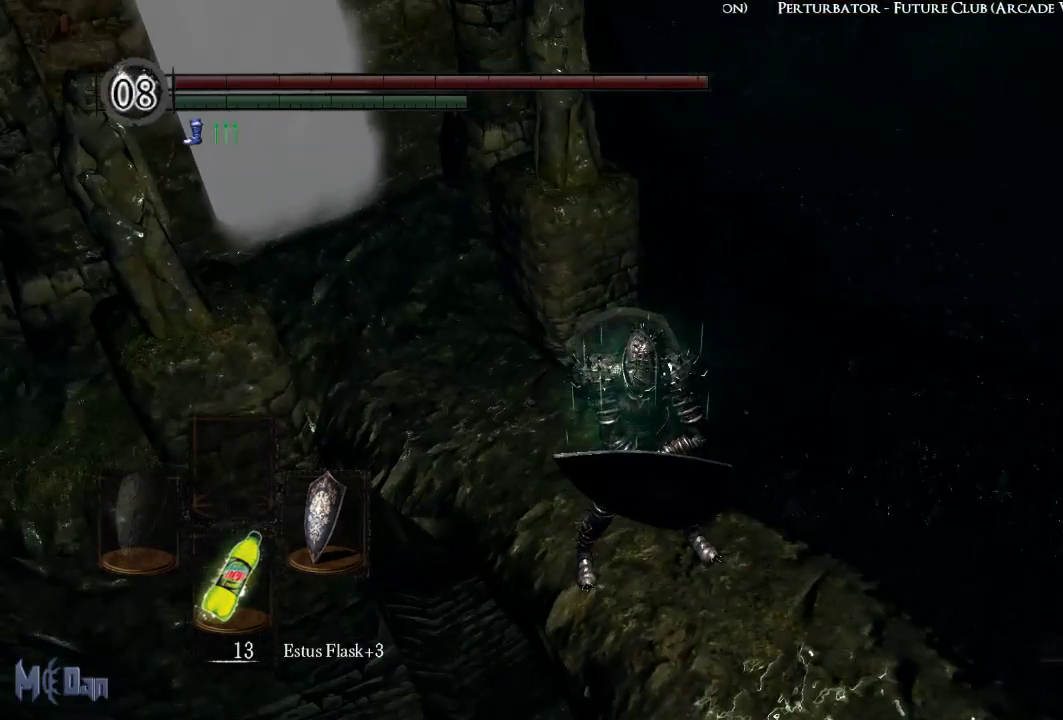
{"buttons": [], "left_stick": "center", "right_stick": "down-right", "events": [[367, "right_stick", "down-right"]]}
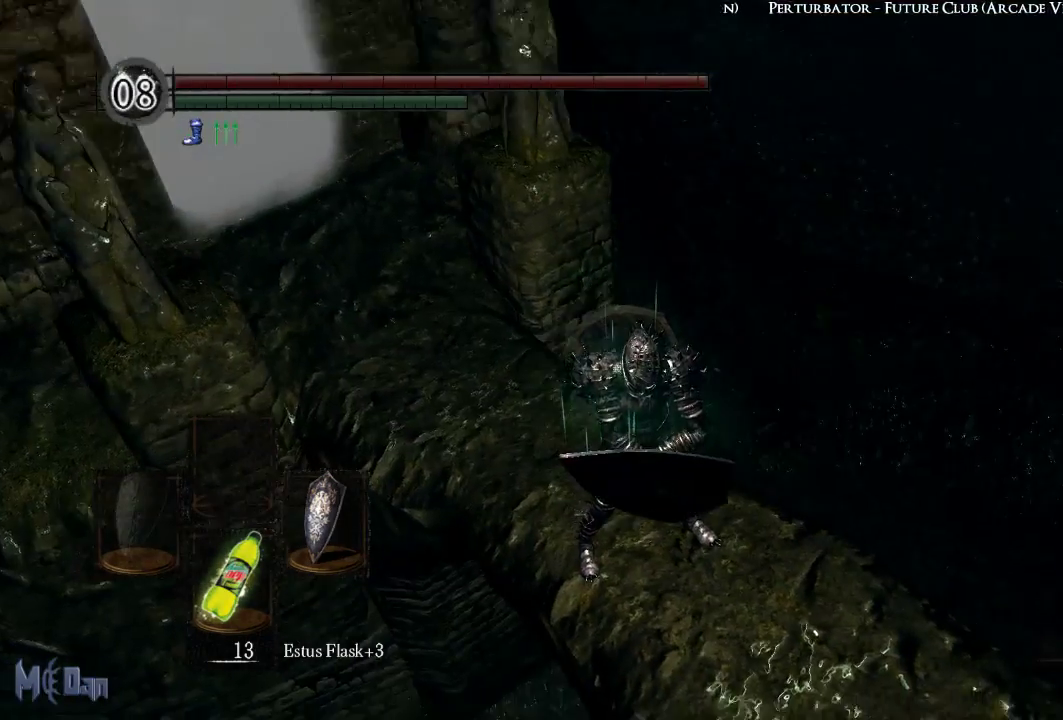
{"buttons": [], "left_stick": "center", "right_stick": "center", "events": [[250, "right_stick", "center"]]}
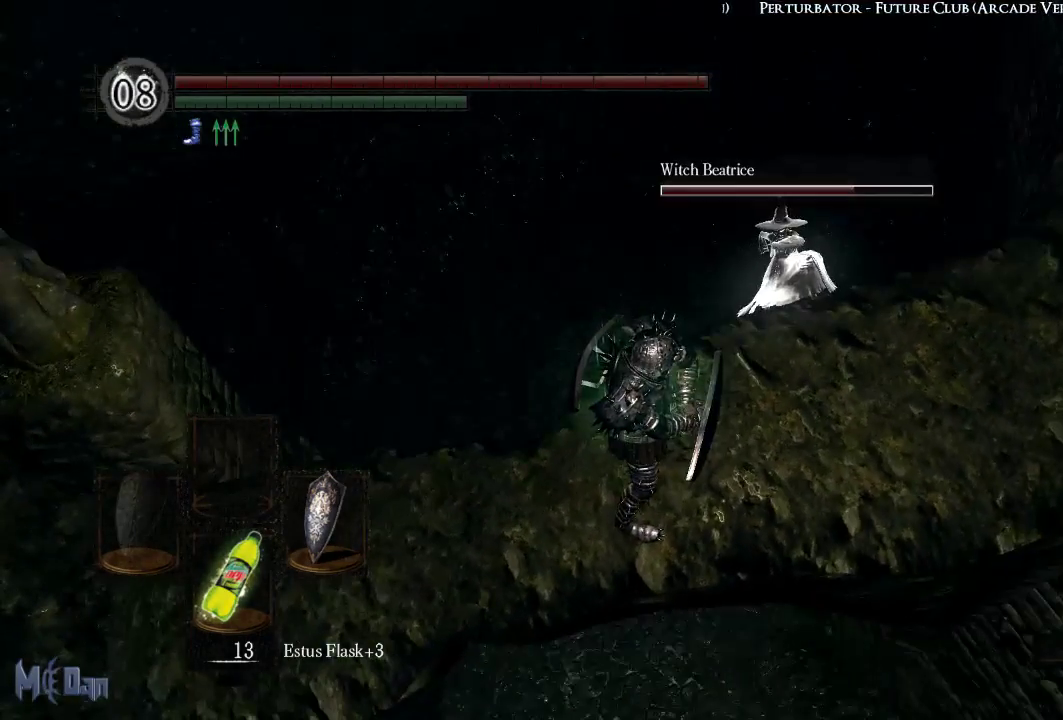
{"buttons": [], "left_stick": "center", "right_stick": "center", "events": []}
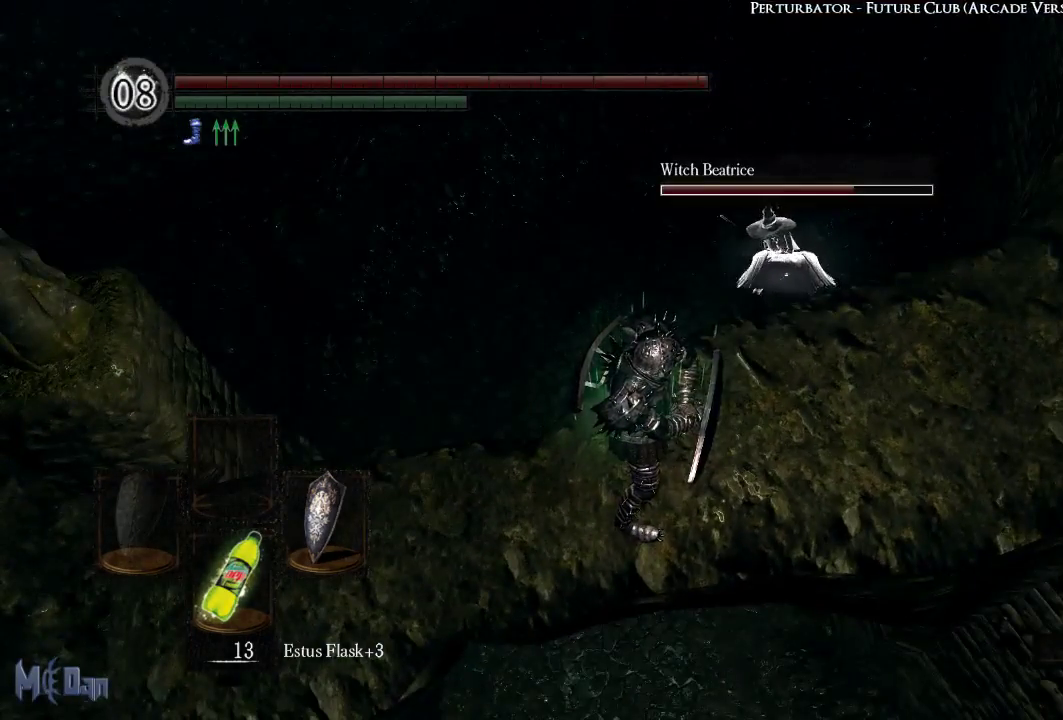
{"buttons": [], "left_stick": "center", "right_stick": "center", "events": []}
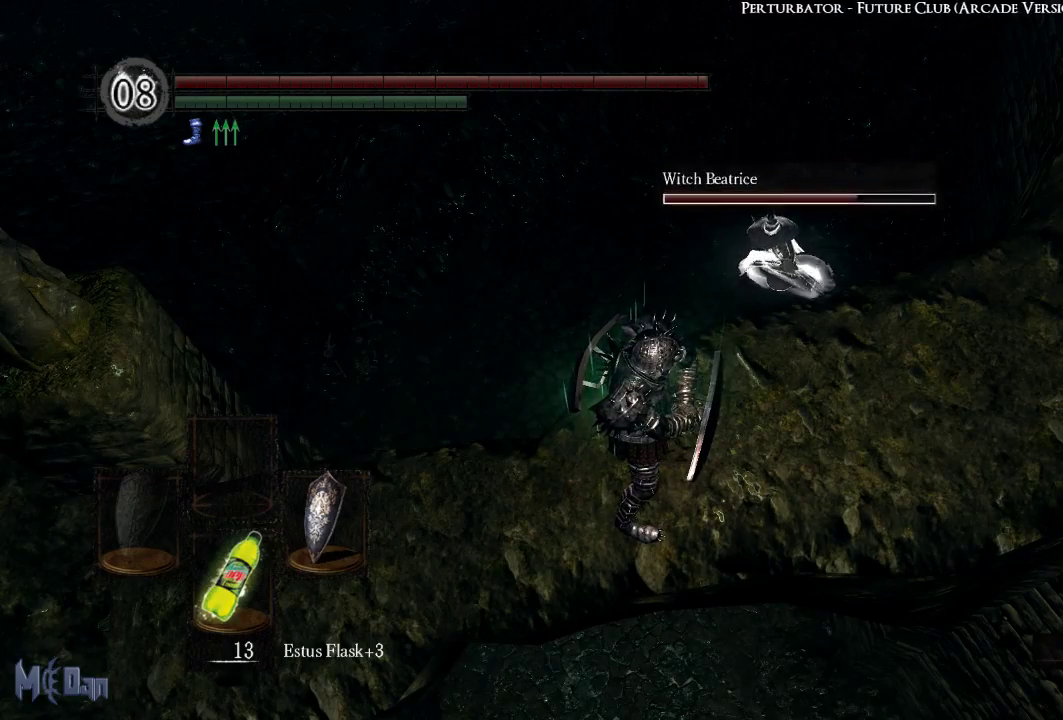
{"buttons": [], "left_stick": "center", "right_stick": "center", "events": []}
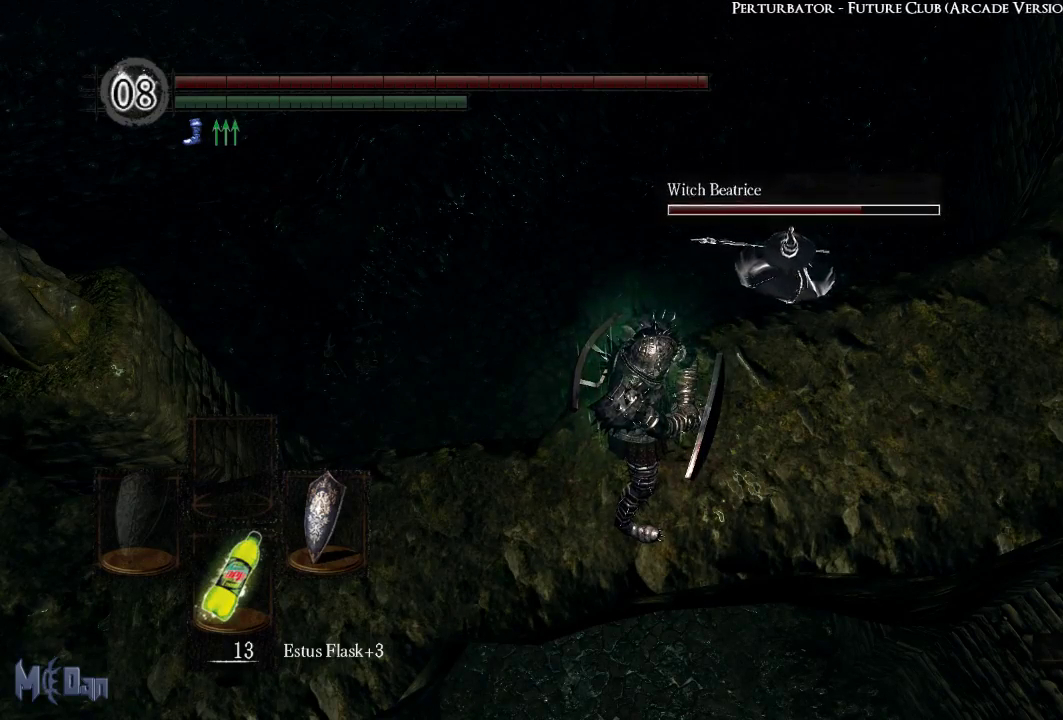
{"buttons": [], "left_stick": "center", "right_stick": "center", "events": []}
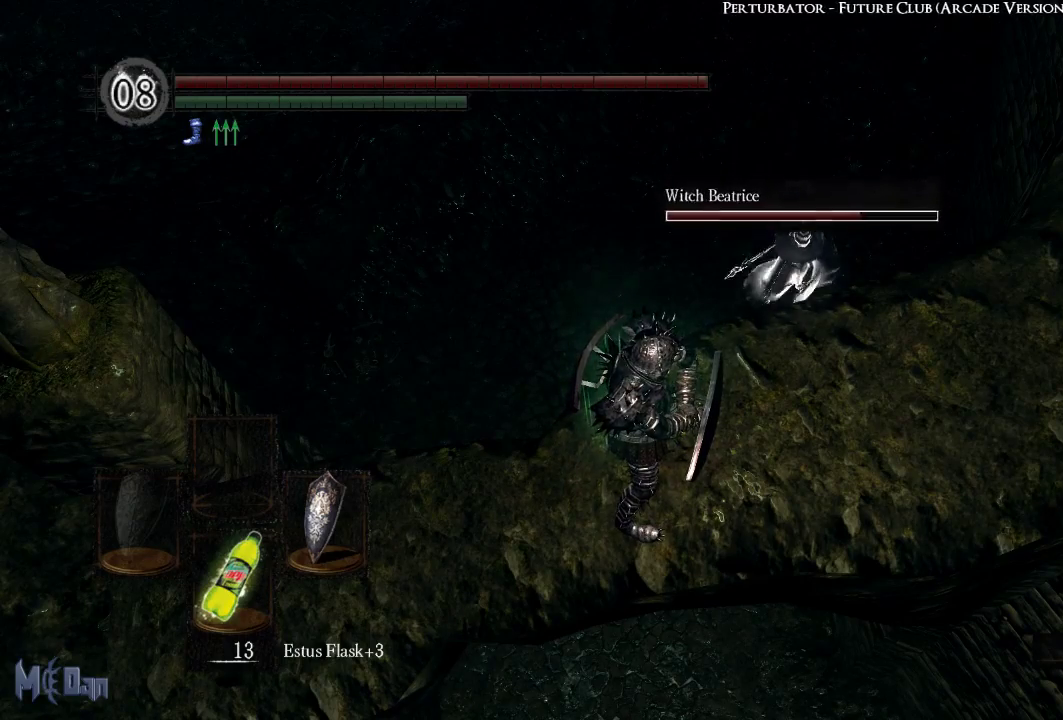
{"buttons": [], "left_stick": "center", "right_stick": "center", "events": []}
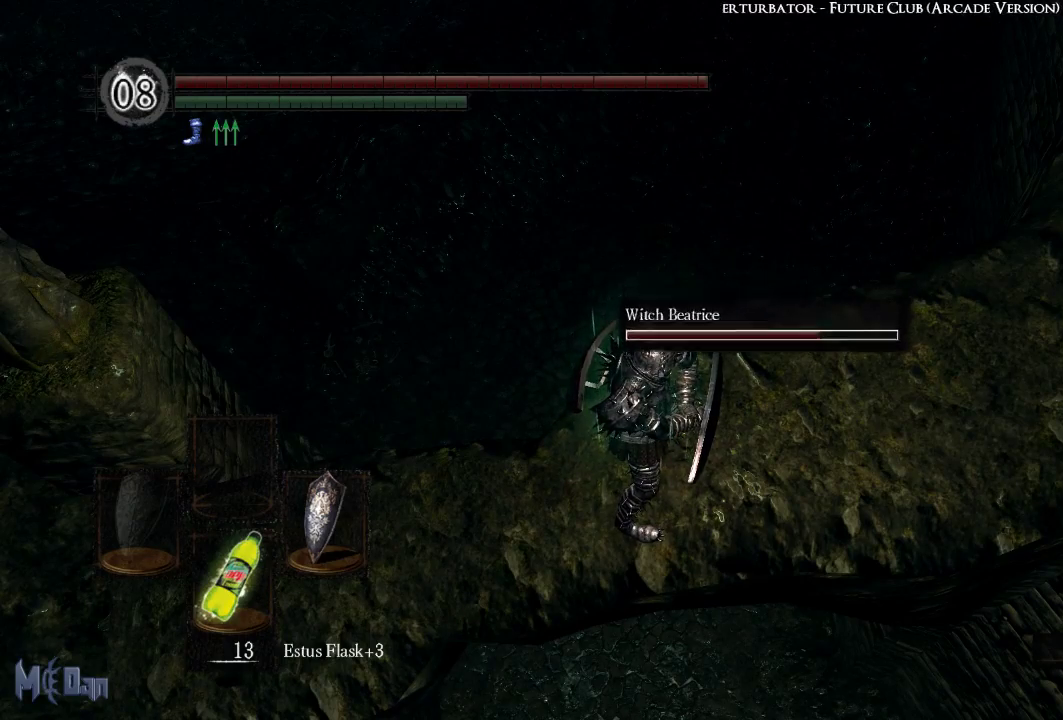
{"buttons": [], "left_stick": "center", "right_stick": "right", "events": [[433, "right_stick", "right"]]}
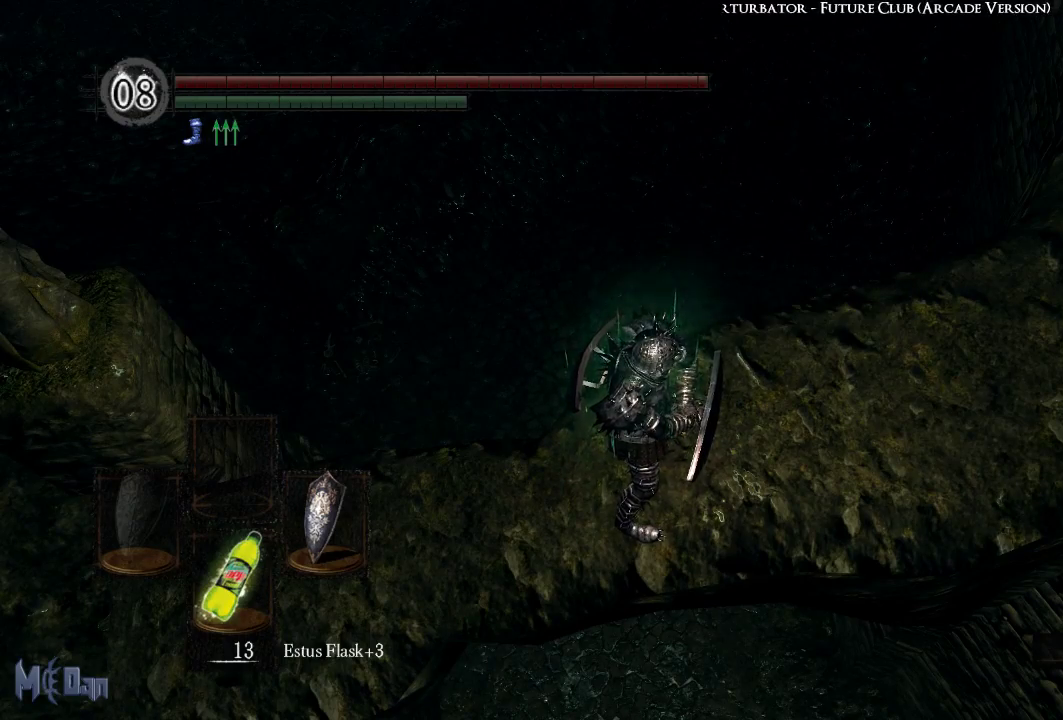
{"buttons": [], "left_stick": "center", "right_stick": "down-right", "events": [[50, "right_stick", "down-right"]]}
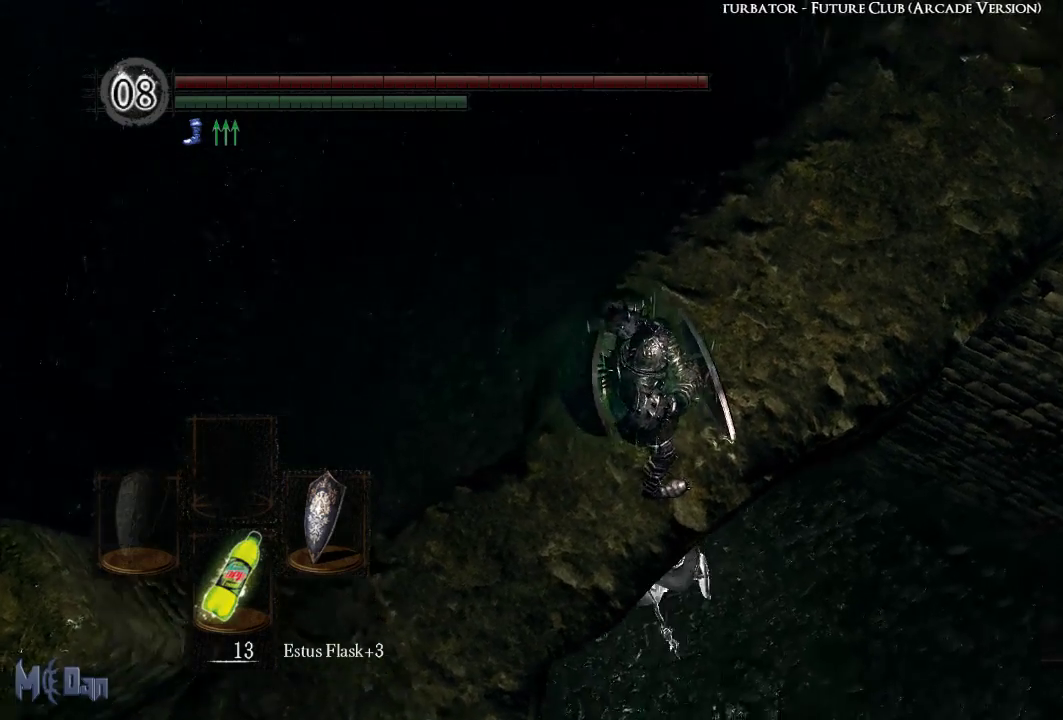
{"buttons": [], "left_stick": "center", "right_stick": "down-right", "events": []}
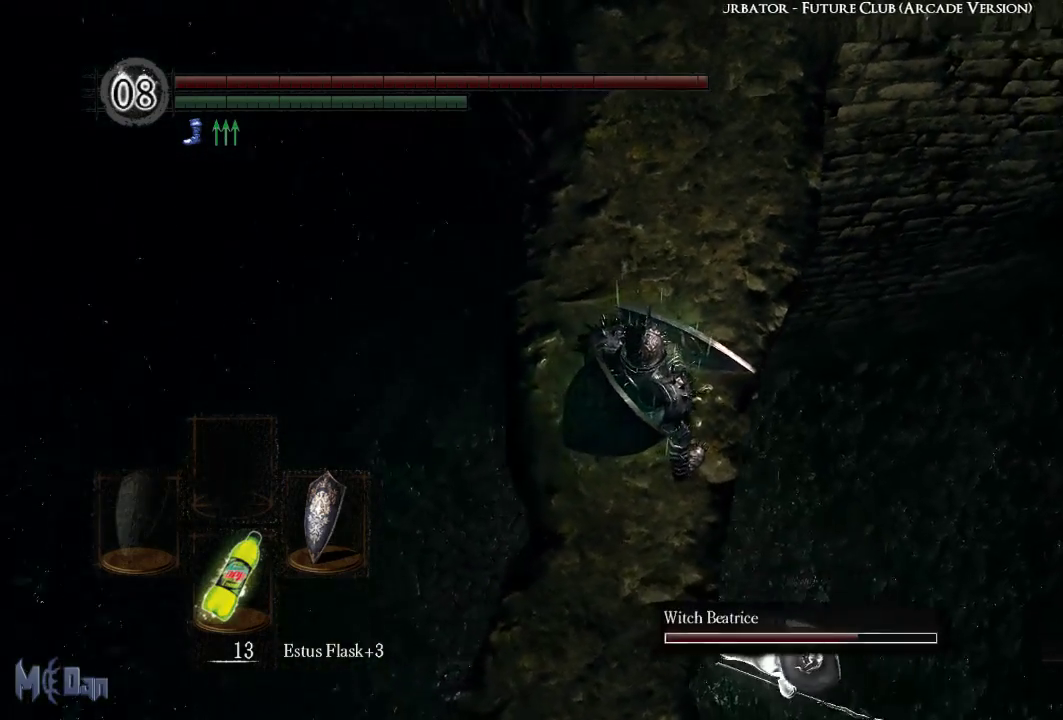
{"buttons": [], "left_stick": "center", "right_stick": "right", "events": [[167, "right_stick", "right"]]}
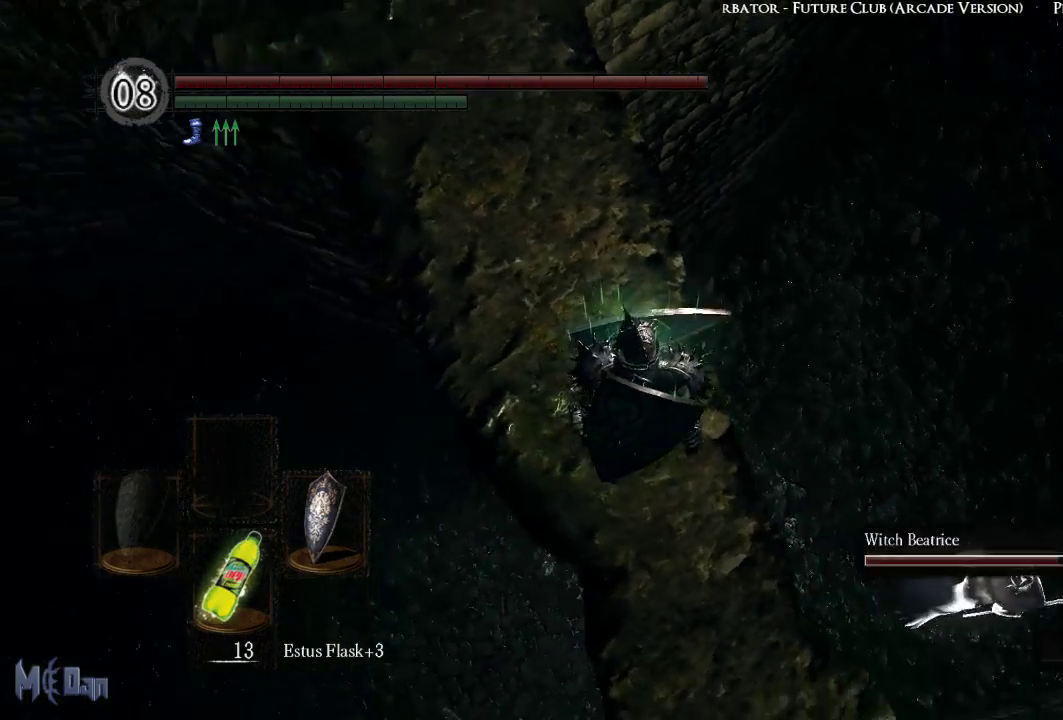
{"buttons": [], "left_stick": "center", "right_stick": "right", "events": []}
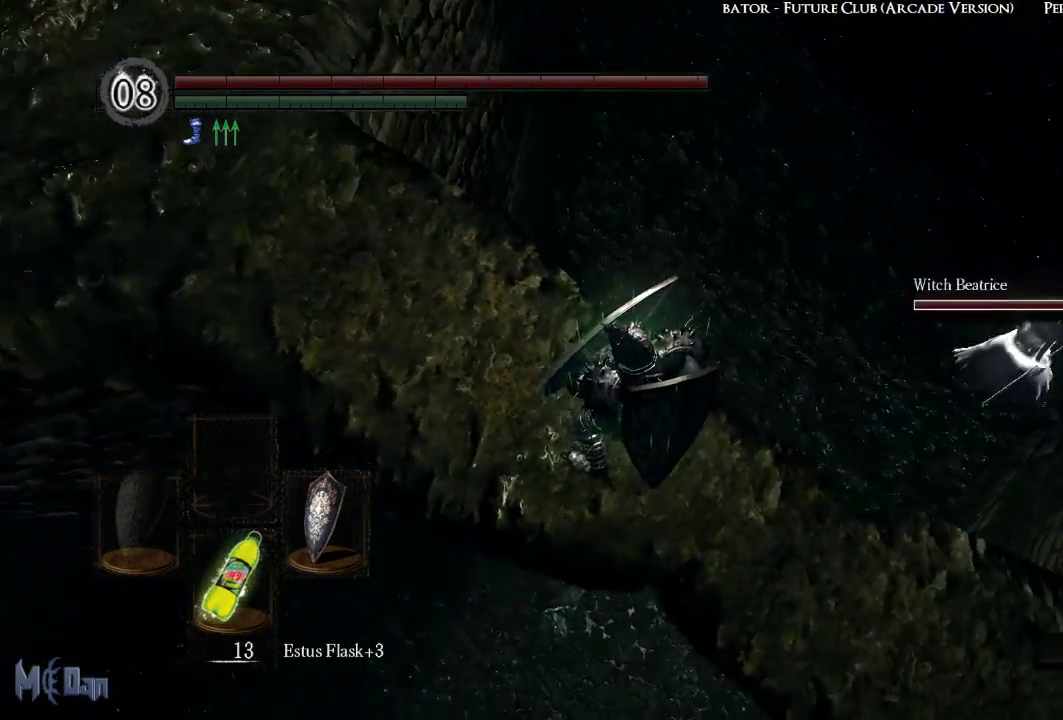
{"buttons": [], "left_stick": "center", "right_stick": "center", "events": [[83, "right_stick", "up-right"], [483, "right_stick", "center"]]}
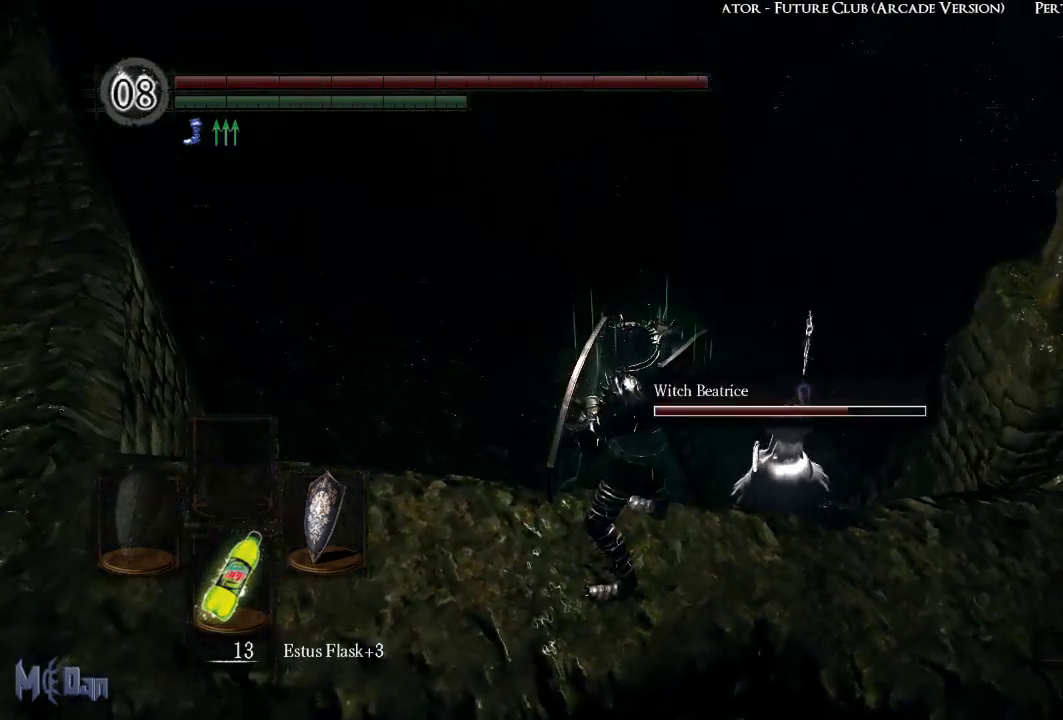
{"buttons": [], "left_stick": "center", "right_stick": "up", "events": [[500, "right_stick", "up"]]}
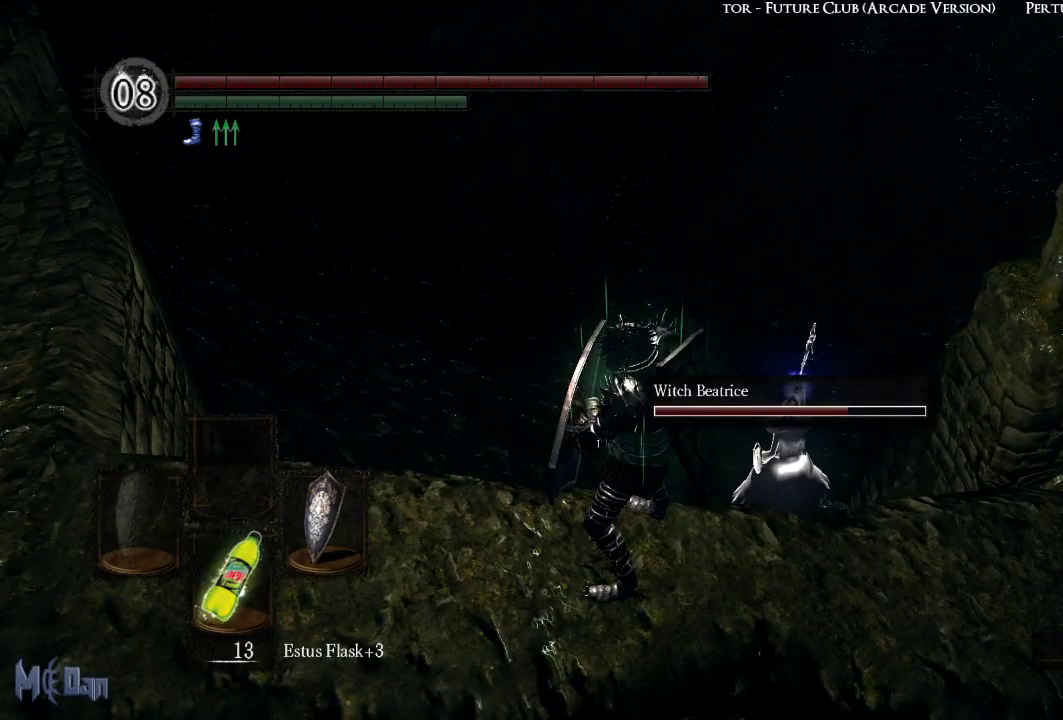
{"buttons": [], "left_stick": "center", "right_stick": "center", "events": [[317, "right_stick", "center"]]}
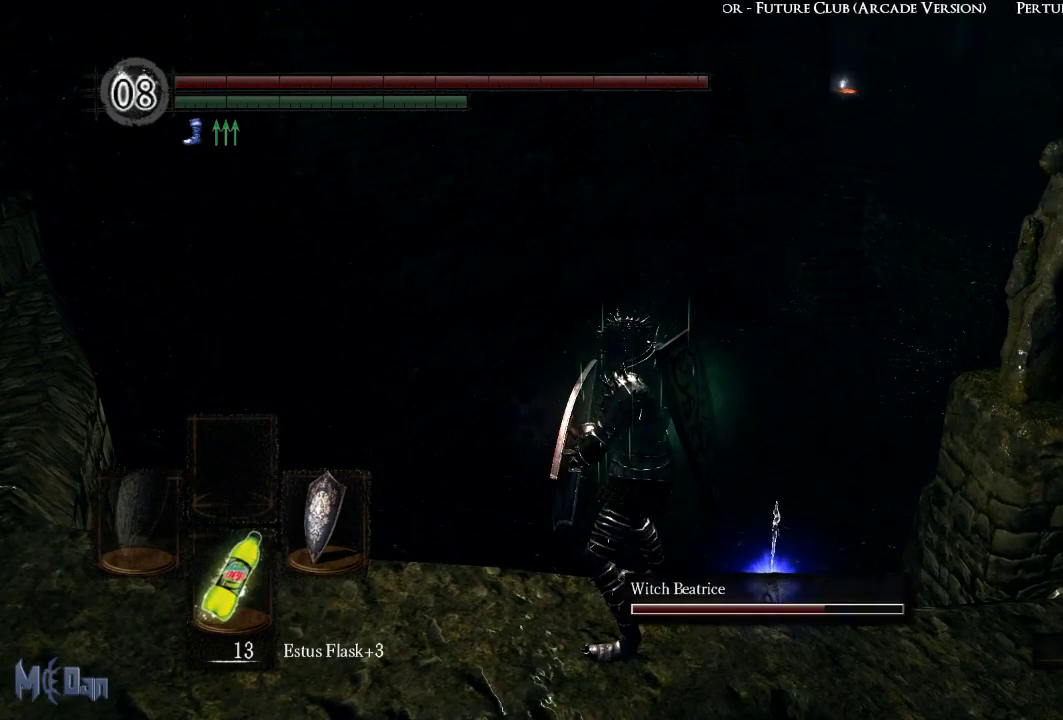
{"buttons": [], "left_stick": "center", "right_stick": "center", "events": []}
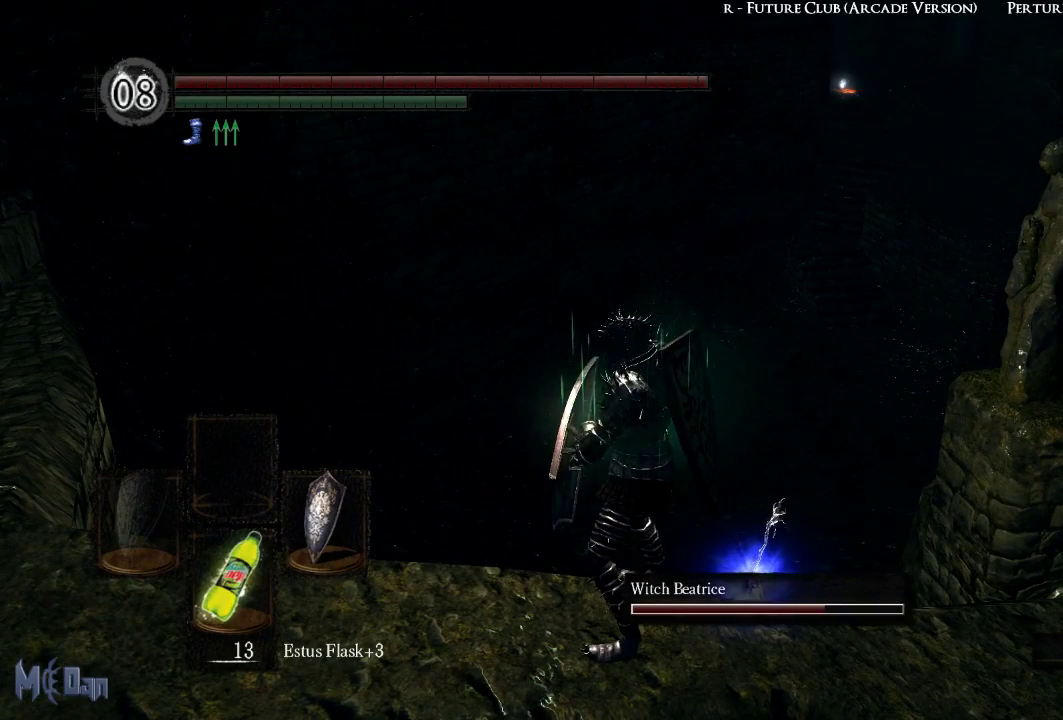
{"buttons": [], "left_stick": "center", "right_stick": "center", "events": []}
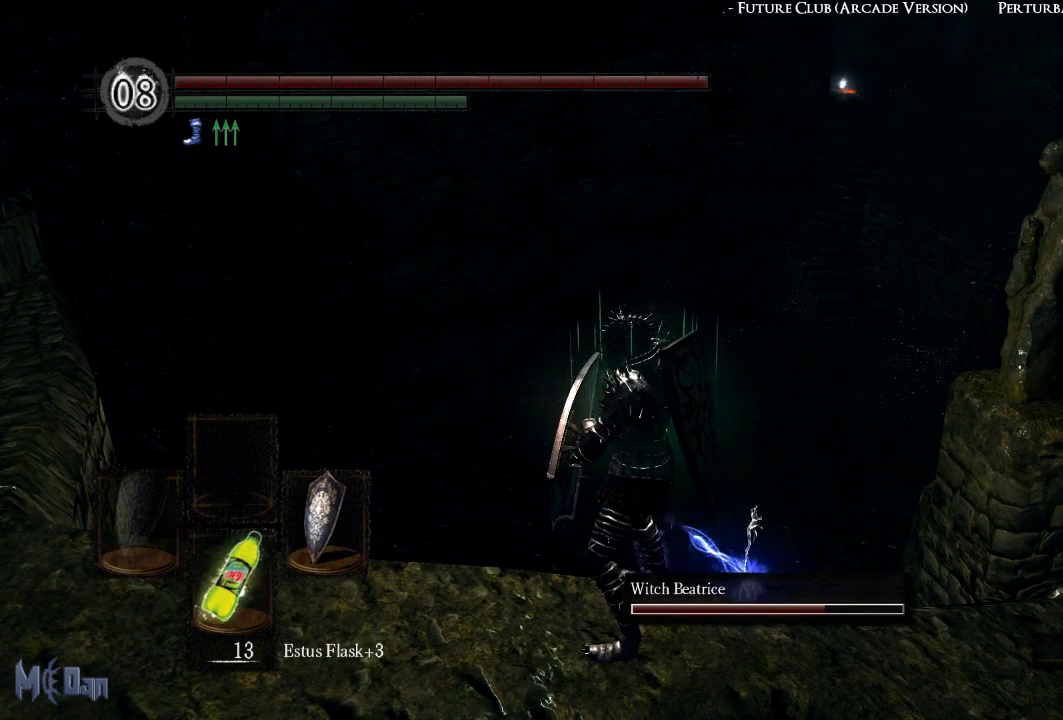
{"buttons": [], "left_stick": "center", "right_stick": "center", "events": []}
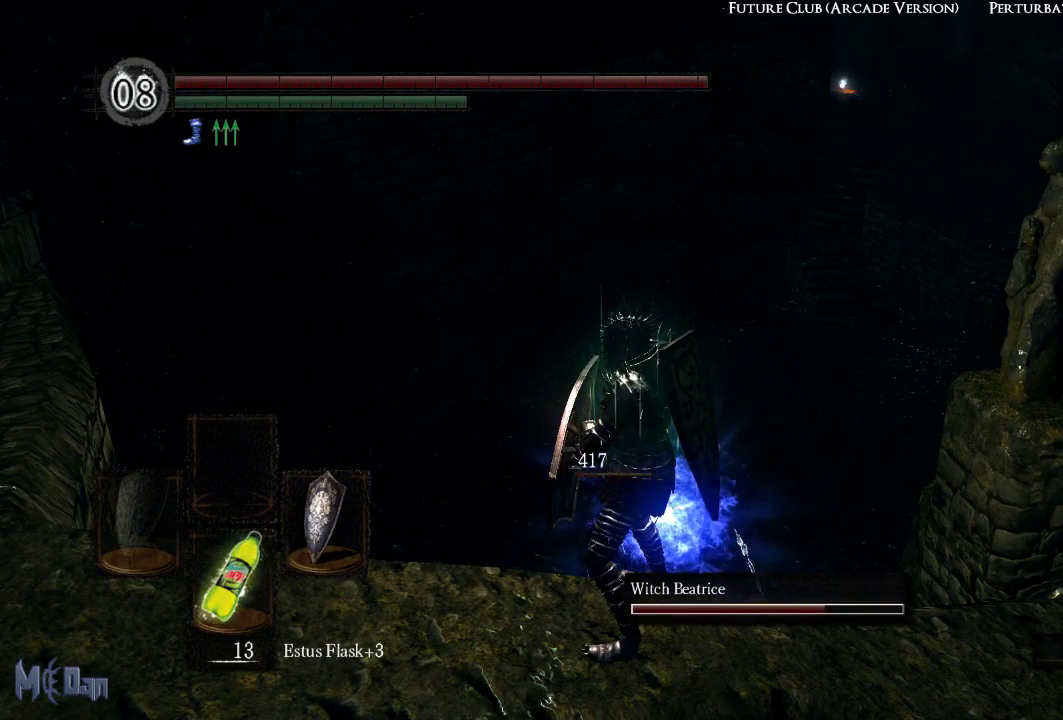
{"buttons": [], "left_stick": "center", "right_stick": "down-right", "events": [[433, "right_stick", "down-right"]]}
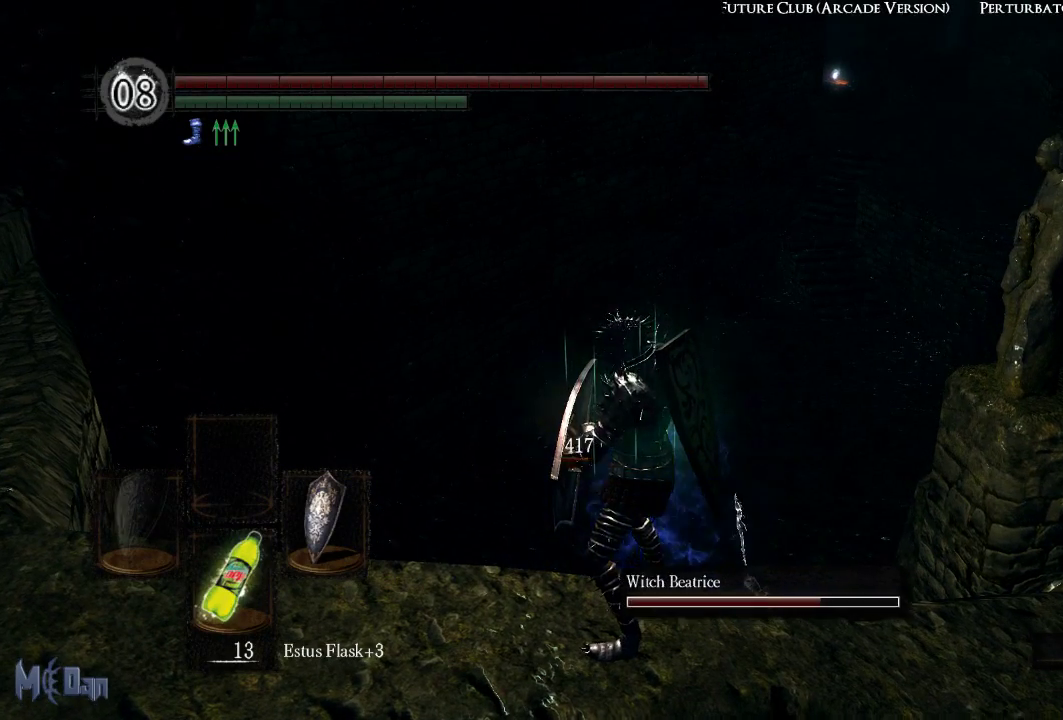
{"buttons": [], "left_stick": "center", "right_stick": "center", "events": [[250, "right_stick", "center"]]}
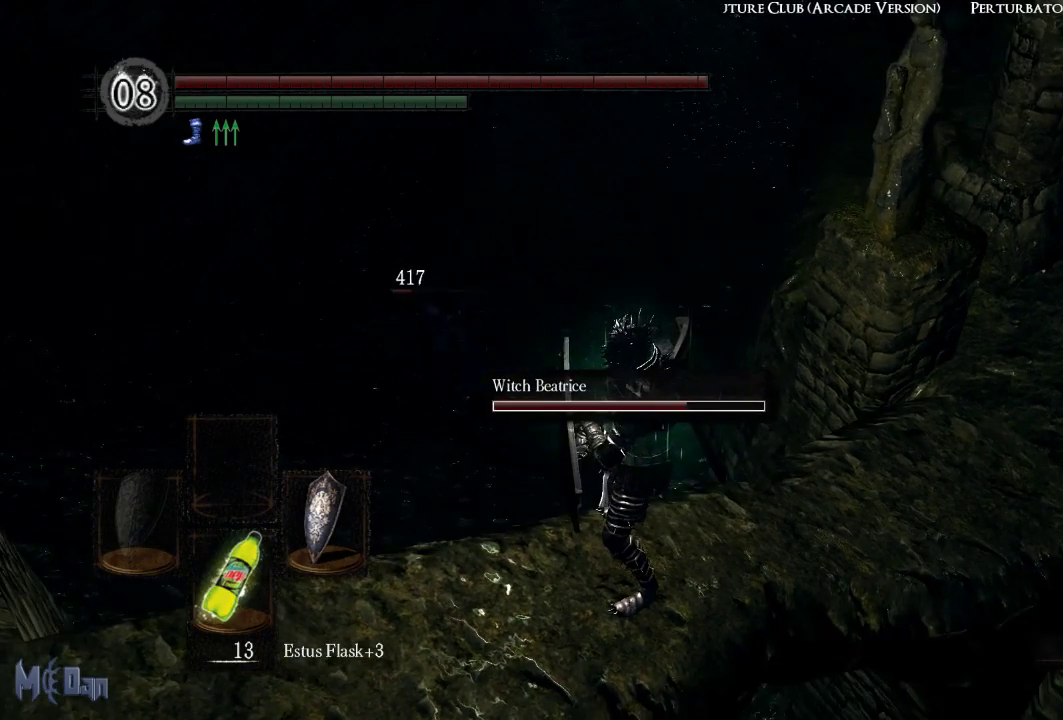
{"buttons": [], "left_stick": "center", "right_stick": "center", "events": [[83, "right_stick", "right"], [283, "right_stick", "center"]]}
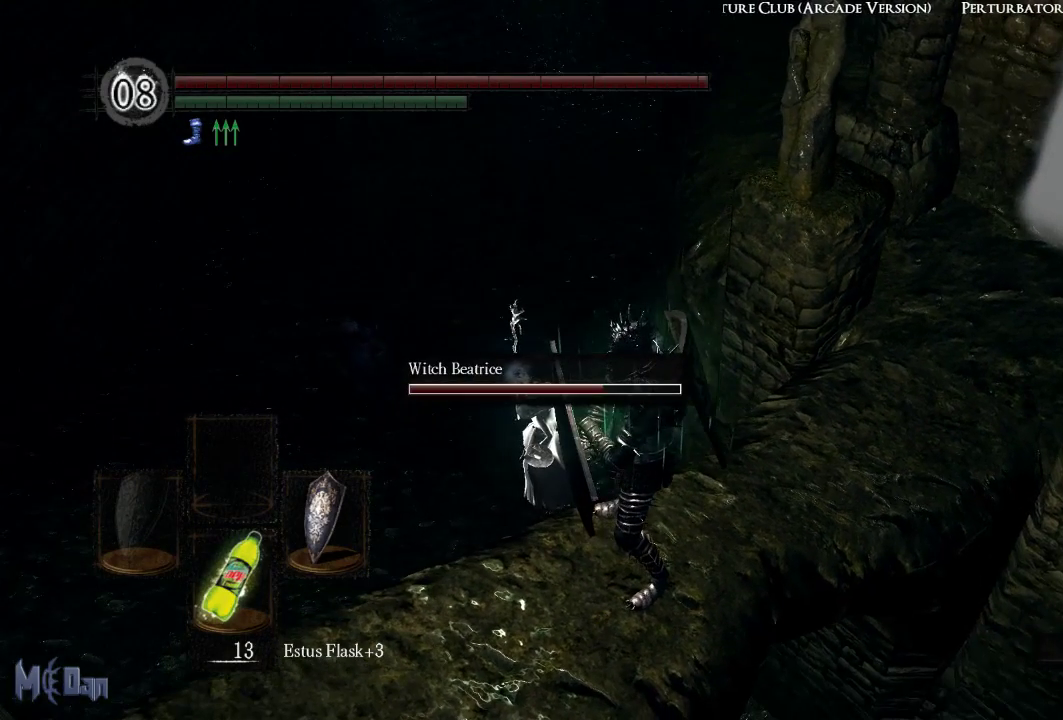
{"buttons": [], "left_stick": "center", "right_stick": "center", "events": []}
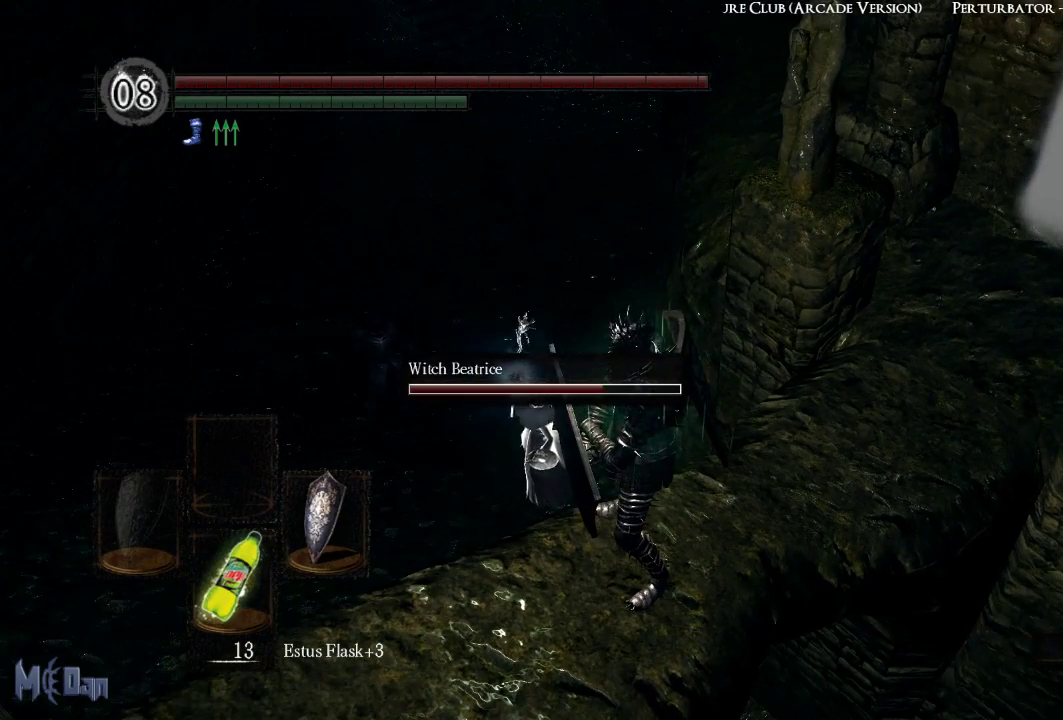
{"buttons": [], "left_stick": "center", "right_stick": "center", "events": []}